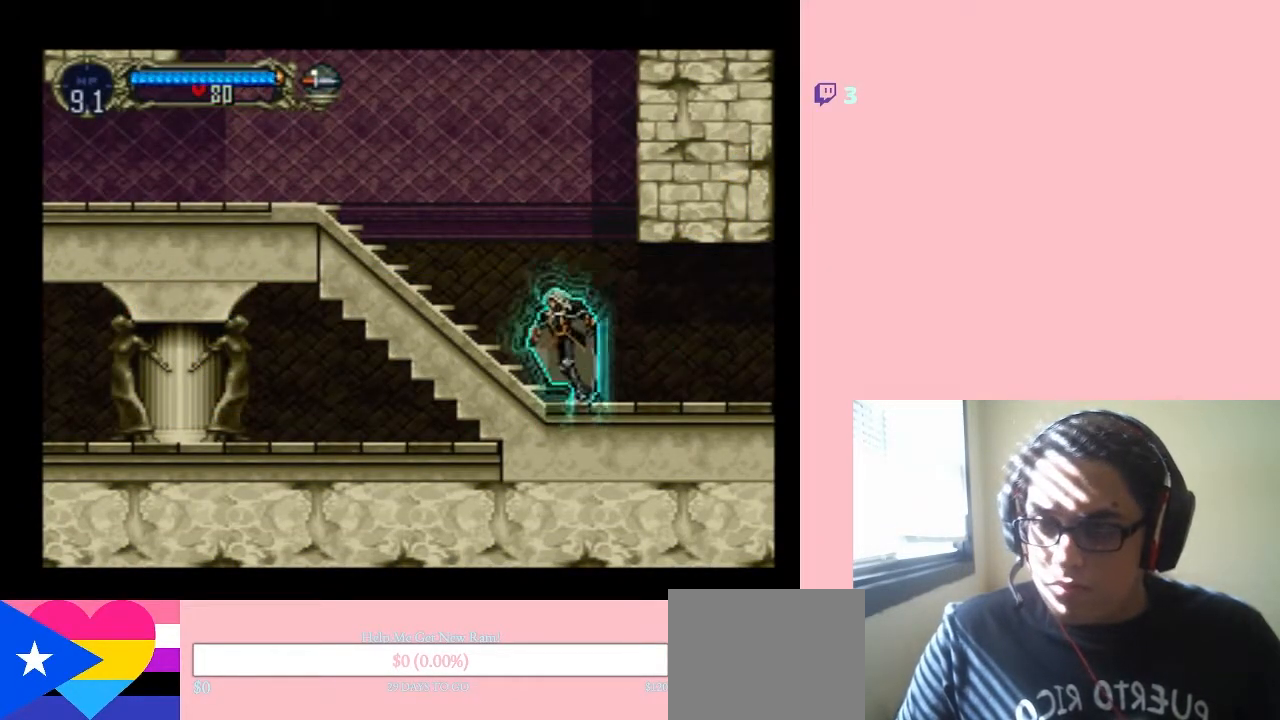
Gameplay with a controller (Nintendo layout); each line is a JSON object with the inputs held at the frame after it (dt_ms = milliseconds from this image to that frame). "events" lists button and stick changes between this image and that frame as [ms after this image, input, new state], when the widget could be followed in between. Not read: L3 R3.
{"dt_ms": 500, "buttons": ["DPAD_RIGHT"], "left_stick": "center", "right_stick": "center", "events": [[67, "DPAD_RIGHT", "down"], [167, "DPAD_RIGHT", "up"], [250, "DPAD_RIGHT", "down"], [350, "DPAD_RIGHT", "up"], [400, "DPAD_RIGHT", "down"]]}
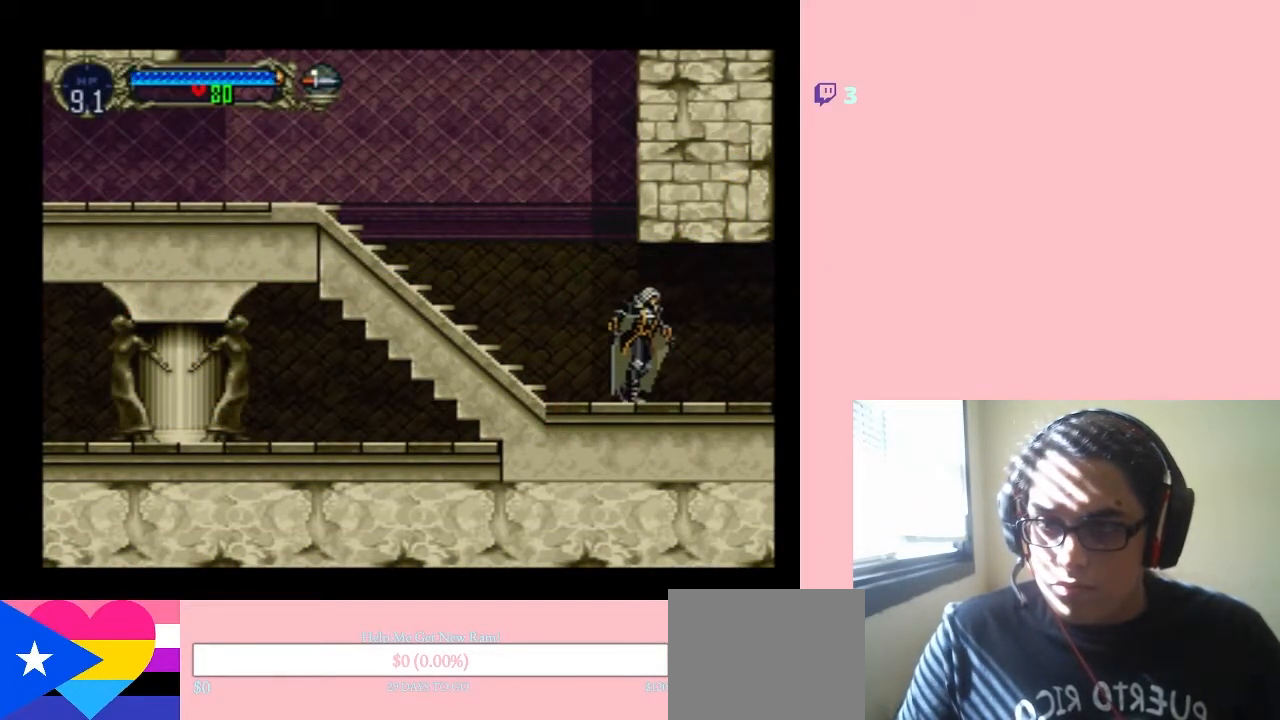
{"dt_ms": 500, "buttons": ["DPAD_RIGHT"], "left_stick": "center", "right_stick": "center", "events": []}
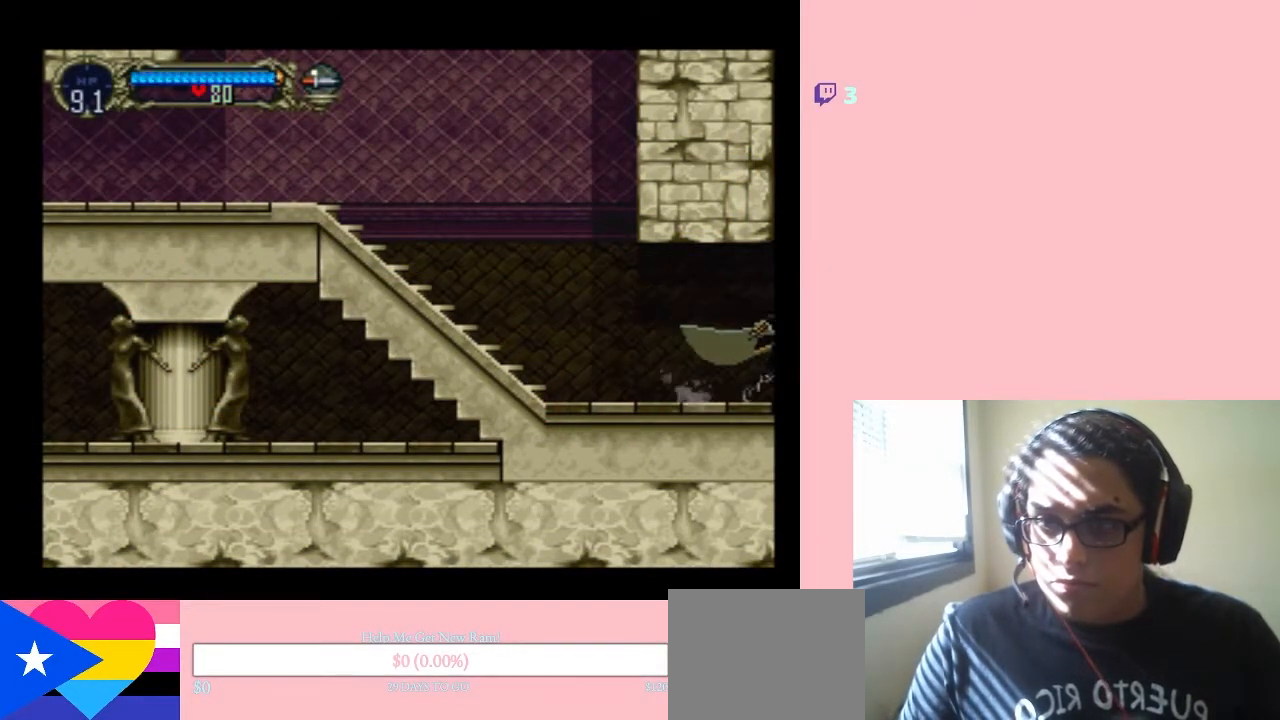
{"dt_ms": 500, "buttons": ["DPAD_RIGHT"], "left_stick": "center", "right_stick": "center", "events": []}
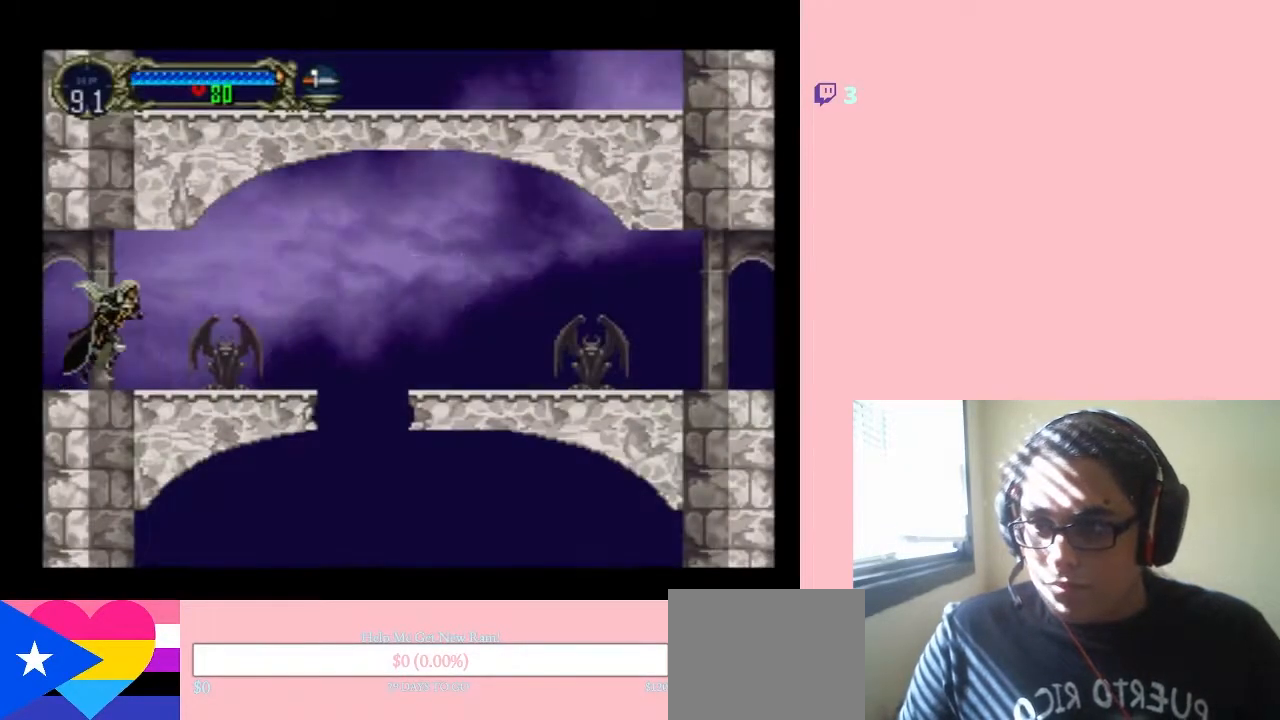
{"dt_ms": 500, "buttons": [], "left_stick": "center", "right_stick": "center", "events": [[417, "DPAD_RIGHT", "up"]]}
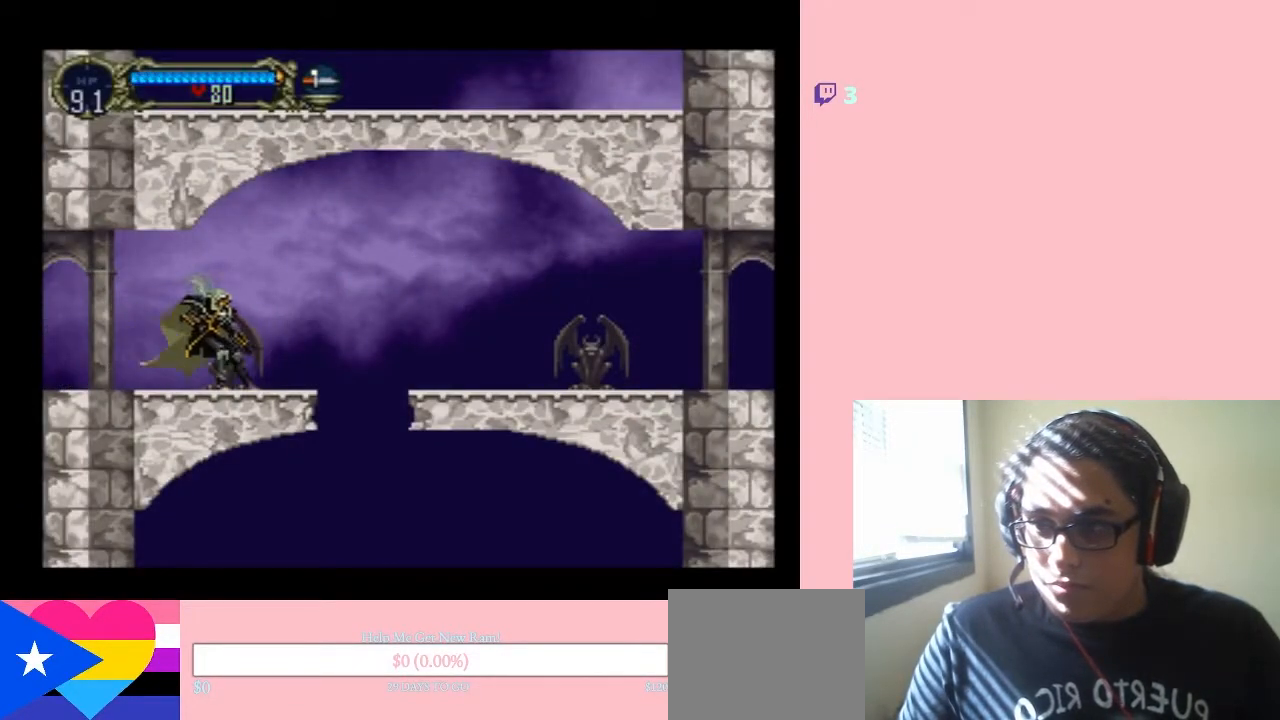
{"dt_ms": 500, "buttons": [], "left_stick": "center", "right_stick": "center", "events": []}
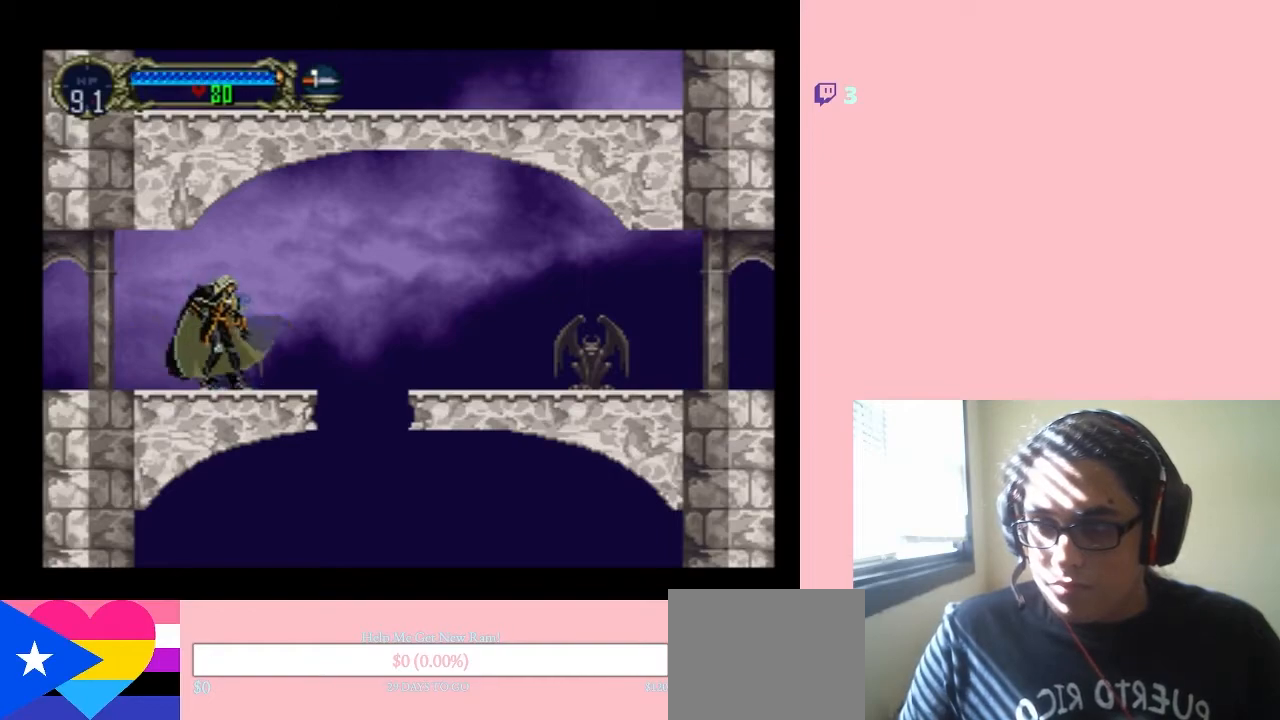
{"dt_ms": 500, "buttons": ["DPAD_LEFT"], "left_stick": "center", "right_stick": "center", "events": [[417, "DPAD_LEFT", "down"]]}
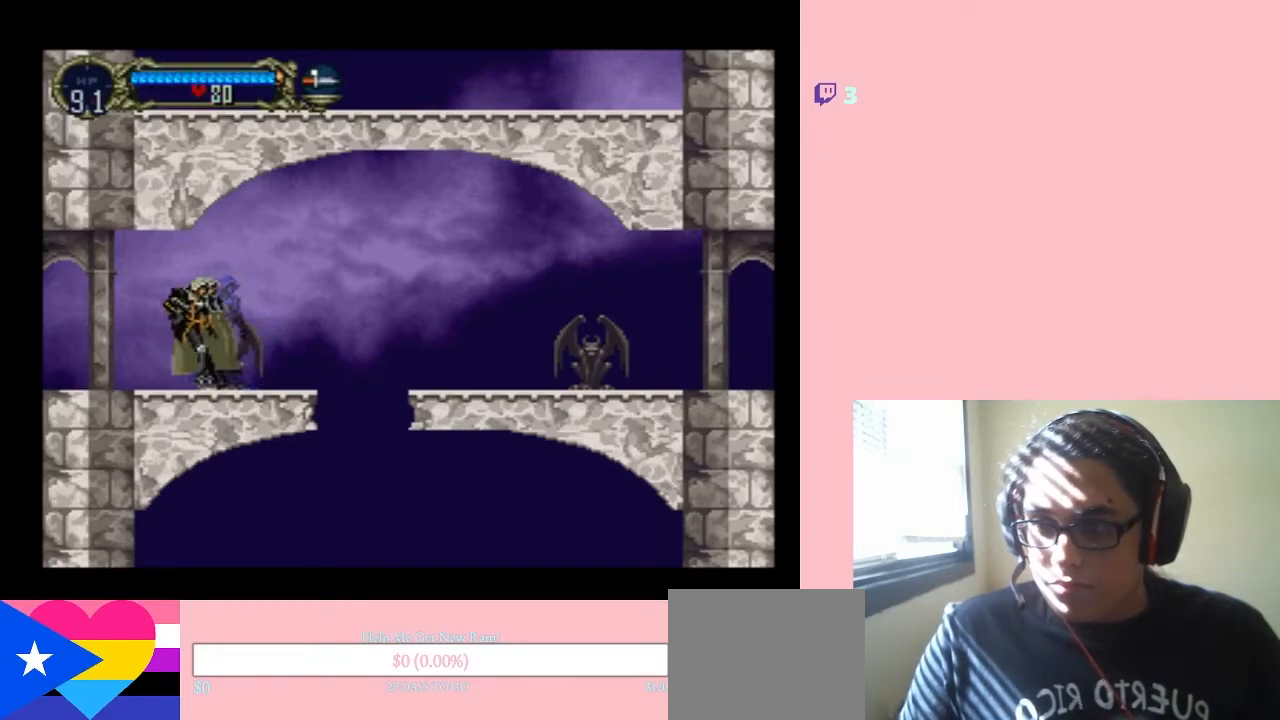
{"dt_ms": 500, "buttons": ["DPAD_LEFT"], "left_stick": "center", "right_stick": "center", "events": [[100, "DPAD_LEFT", "up"], [317, "DPAD_LEFT", "down"]]}
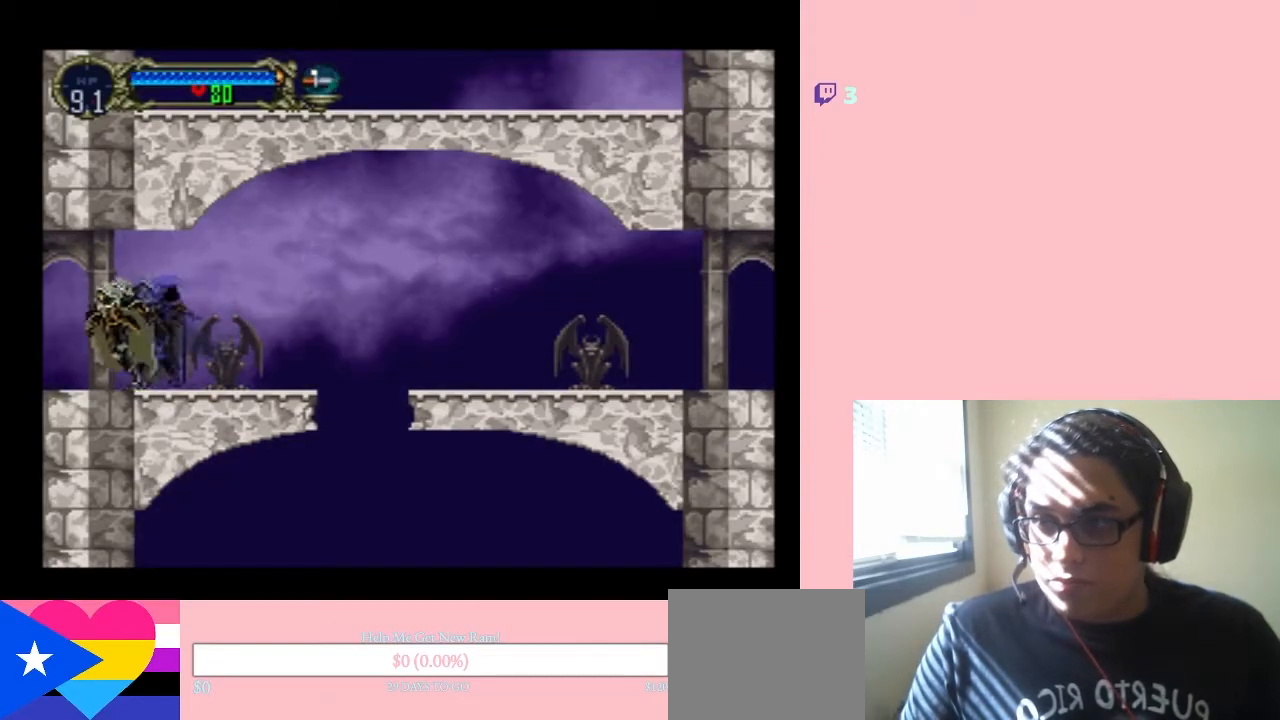
{"dt_ms": 500, "buttons": [], "left_stick": "center", "right_stick": "center", "events": [[167, "DPAD_LEFT", "up"]]}
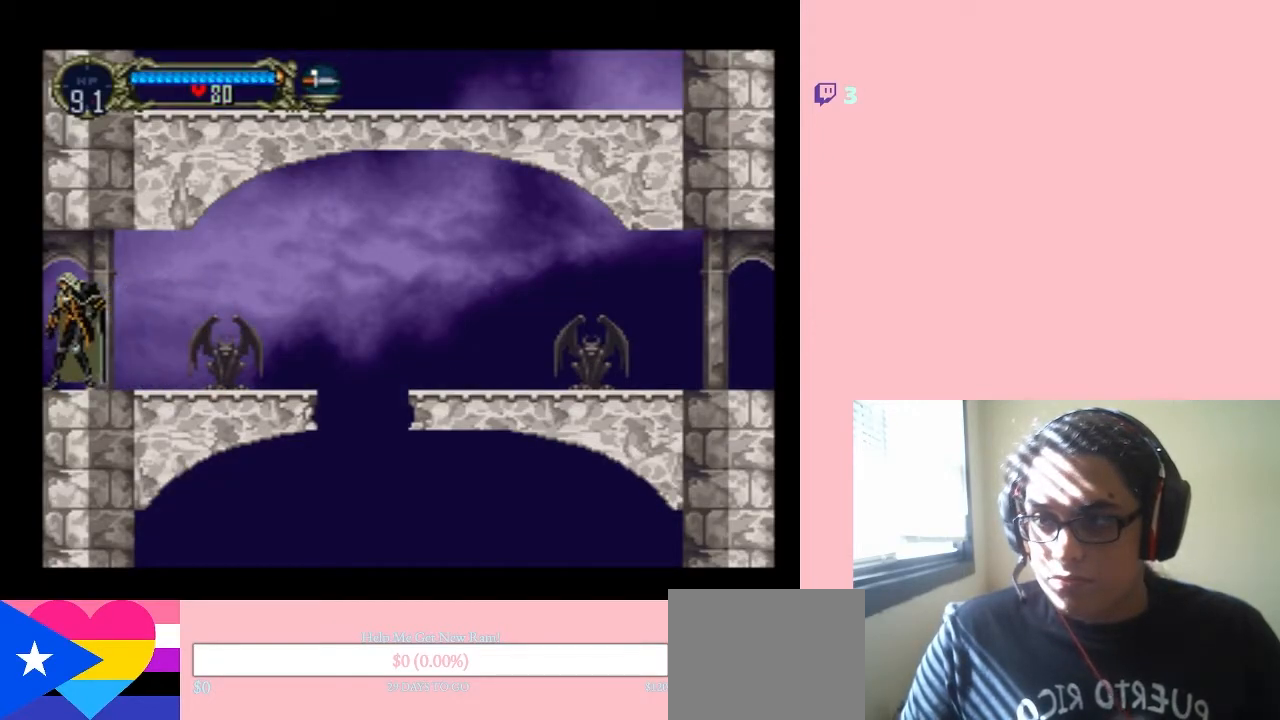
{"dt_ms": 500, "buttons": [], "left_stick": "center", "right_stick": "center", "events": [[133, "SELECT", "down"], [283, "SELECT", "up"]]}
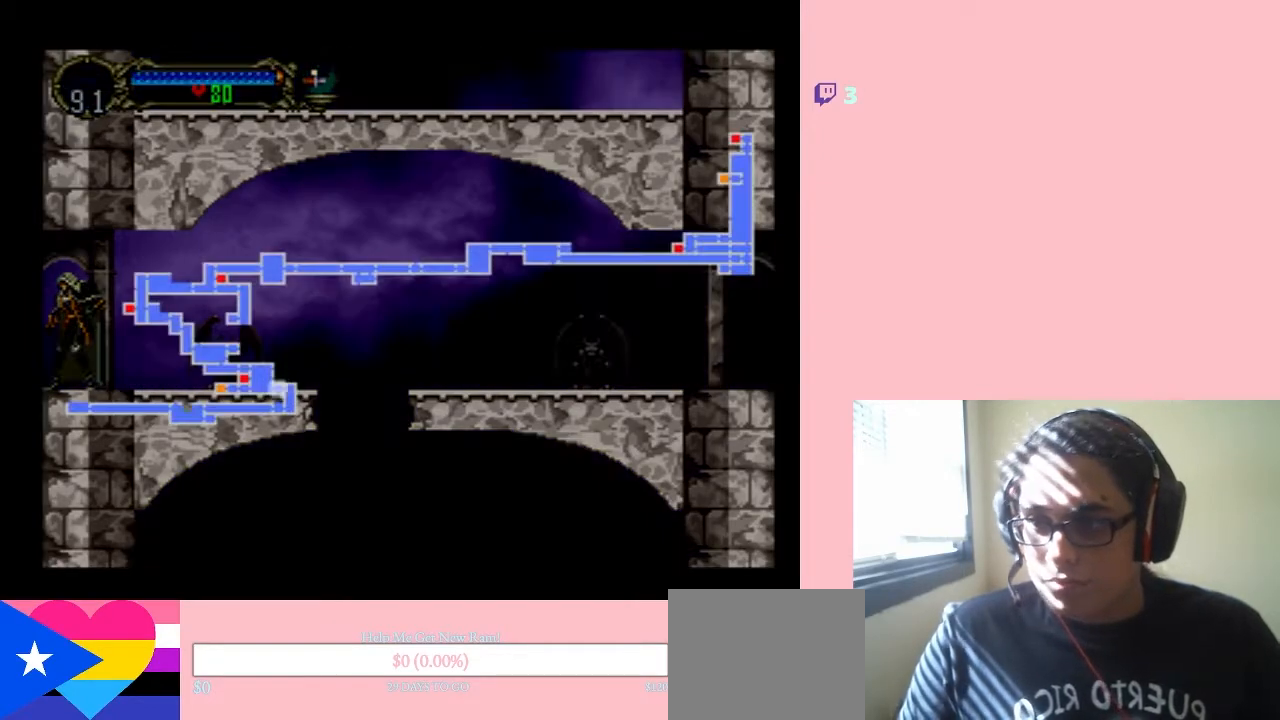
{"dt_ms": 1000, "buttons": [], "left_stick": "center", "right_stick": "center"}
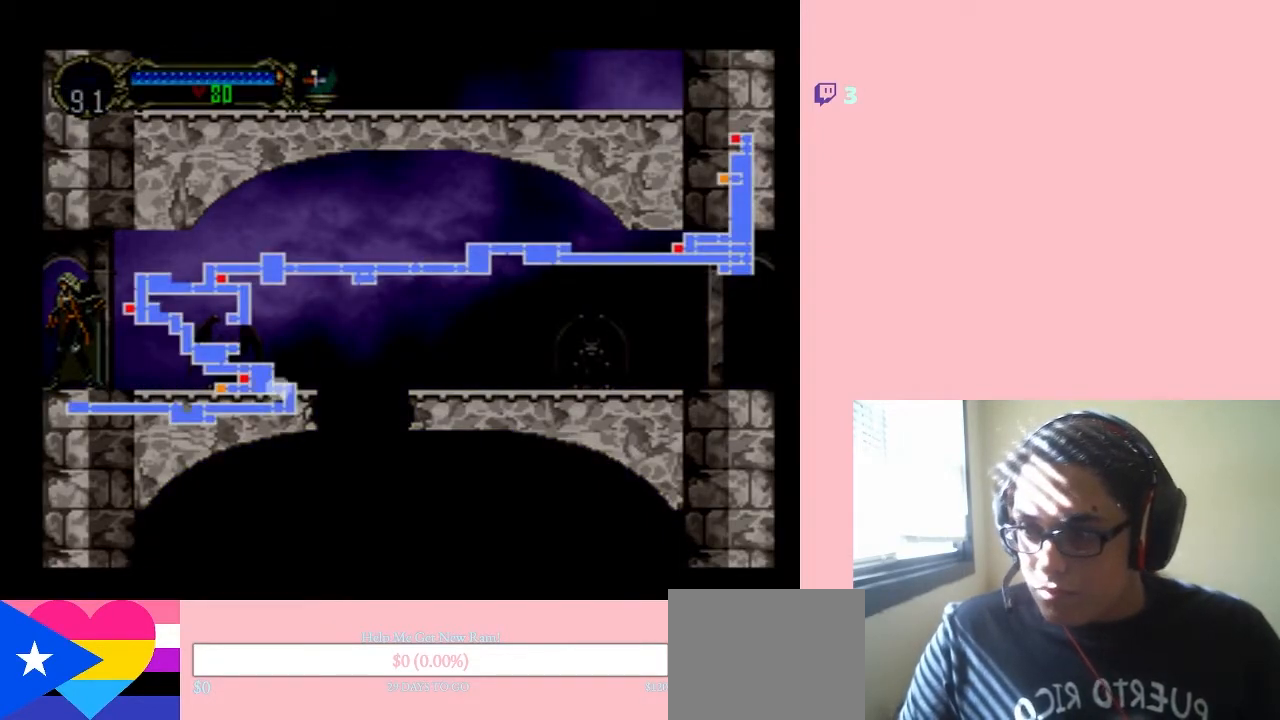
{"dt_ms": 500, "buttons": [], "left_stick": "center", "right_stick": "center", "events": []}
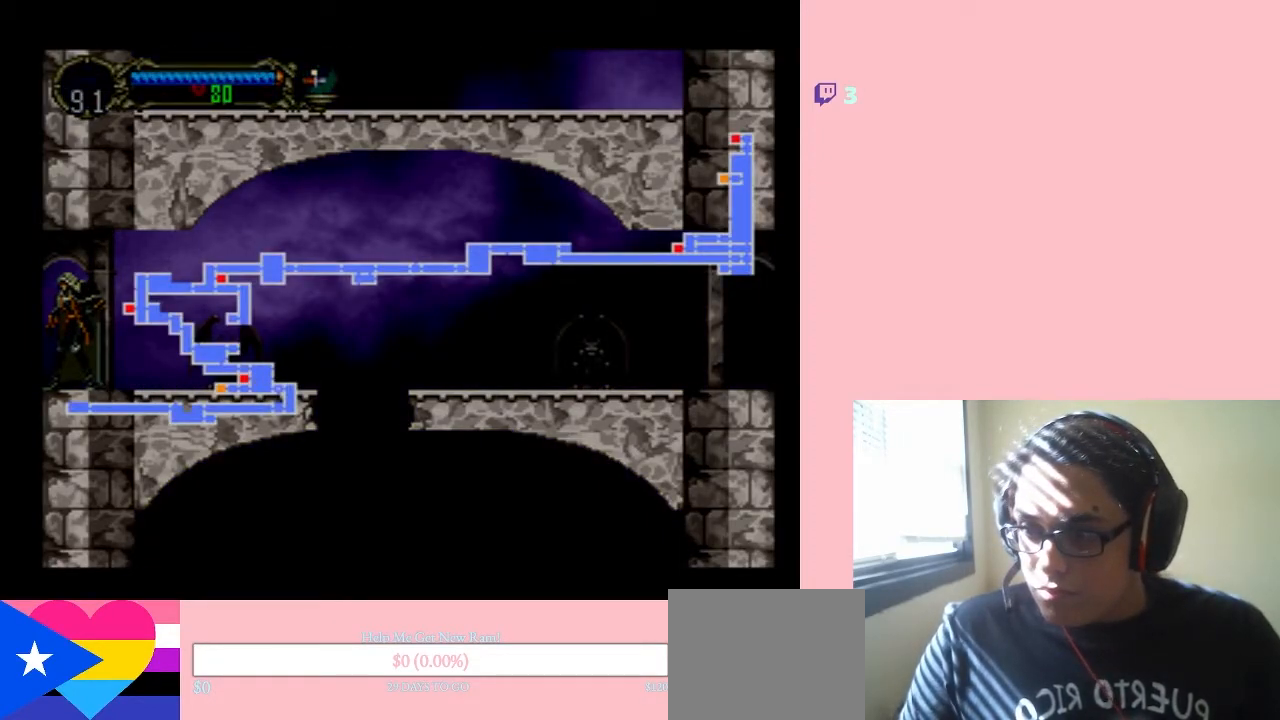
{"dt_ms": 500, "buttons": [], "left_stick": "center", "right_stick": "center", "events": []}
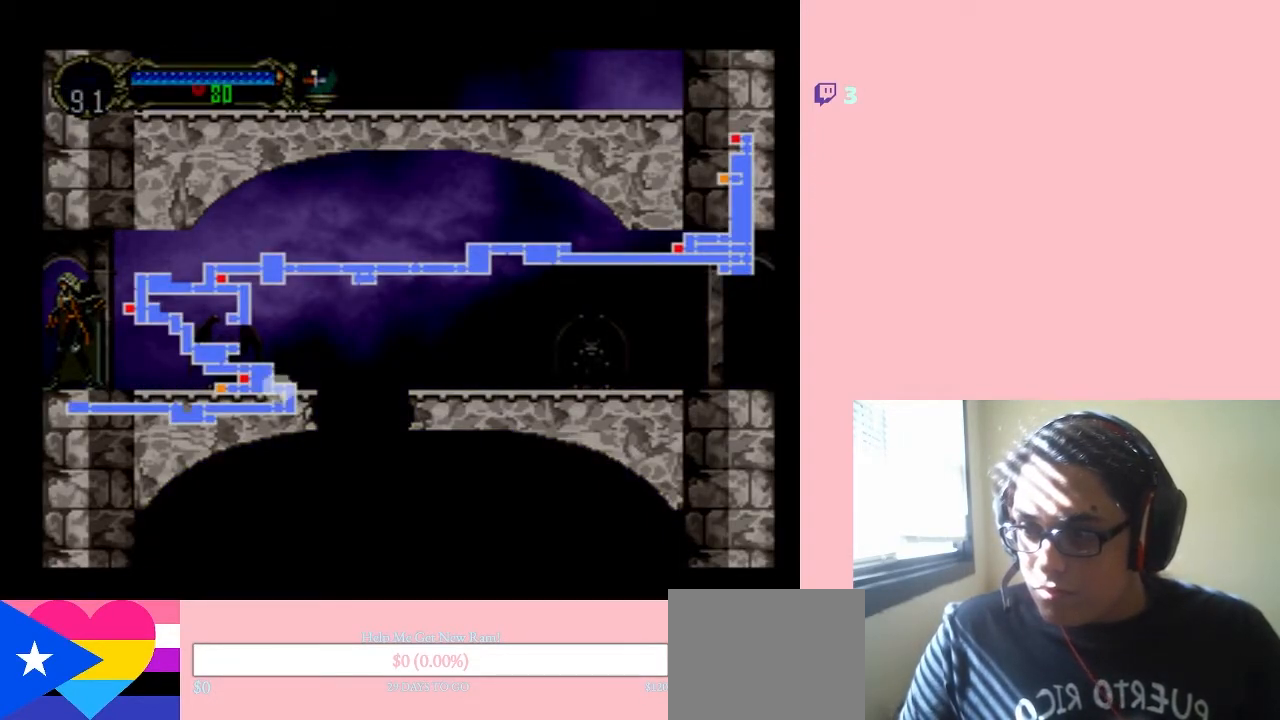
{"dt_ms": 500, "buttons": [], "left_stick": "center", "right_stick": "center", "events": []}
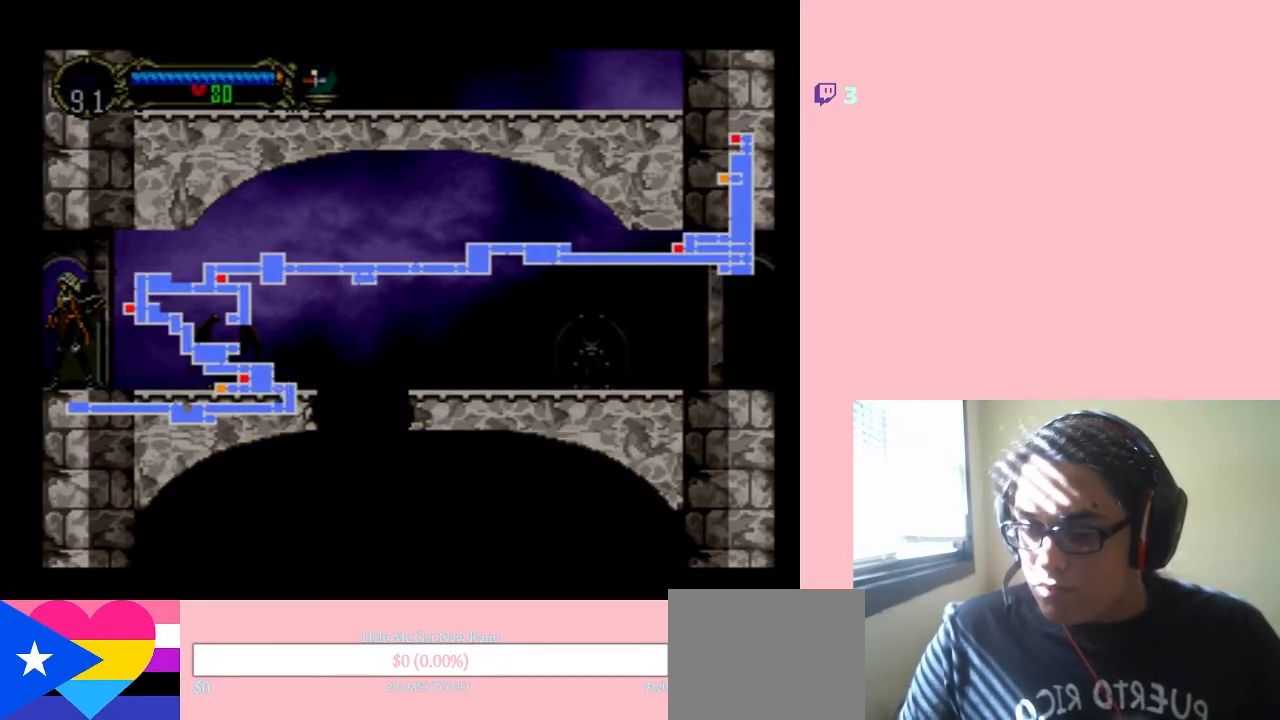
{"dt_ms": 500, "buttons": ["SELECT"], "left_stick": "center", "right_stick": "center", "events": [[483, "SELECT", "down"]]}
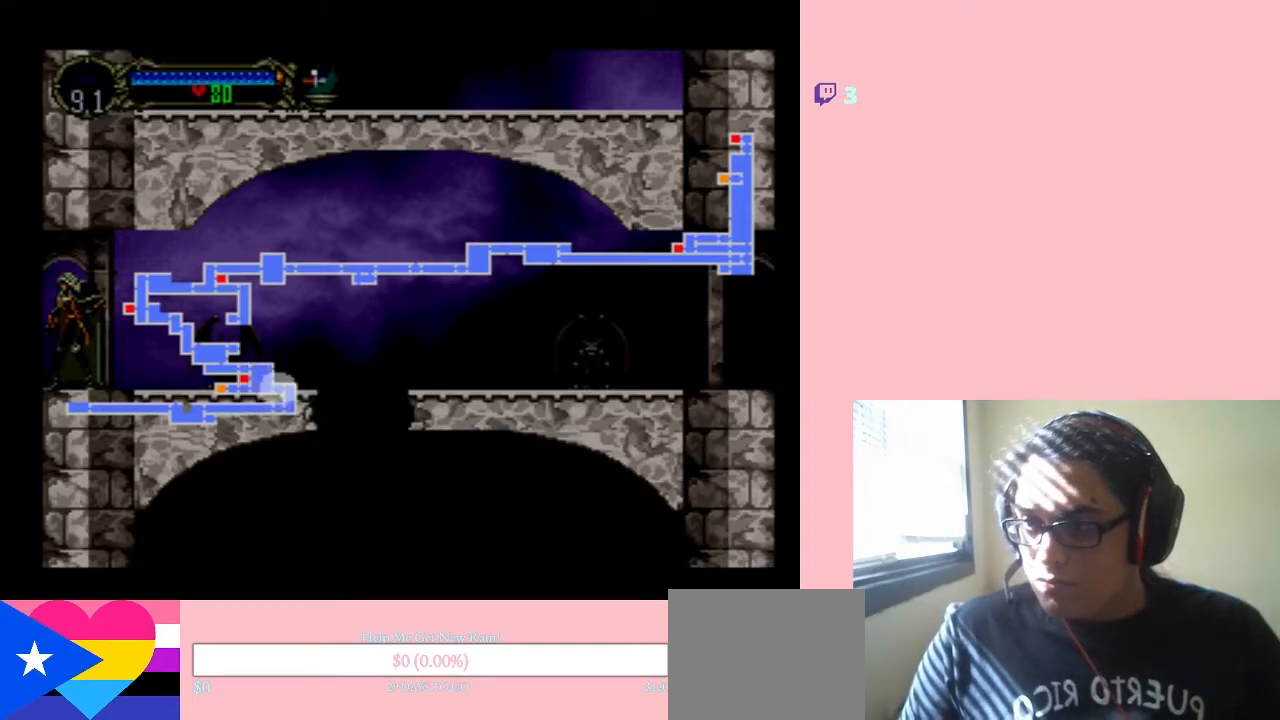
{"dt_ms": 500, "buttons": ["DPAD_LEFT"], "left_stick": "center", "right_stick": "center", "events": [[167, "SELECT", "up"], [317, "DPAD_LEFT", "down"]]}
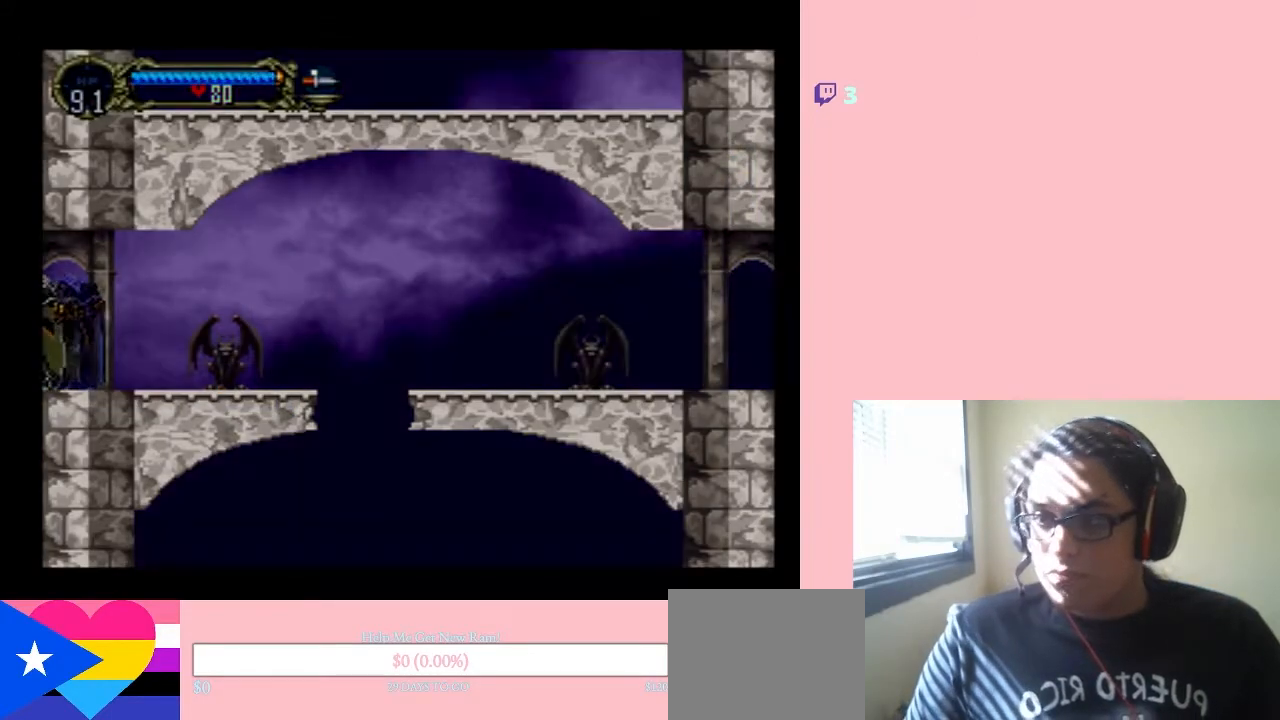
{"dt_ms": 500, "buttons": ["DPAD_LEFT"], "left_stick": "center", "right_stick": "center", "events": []}
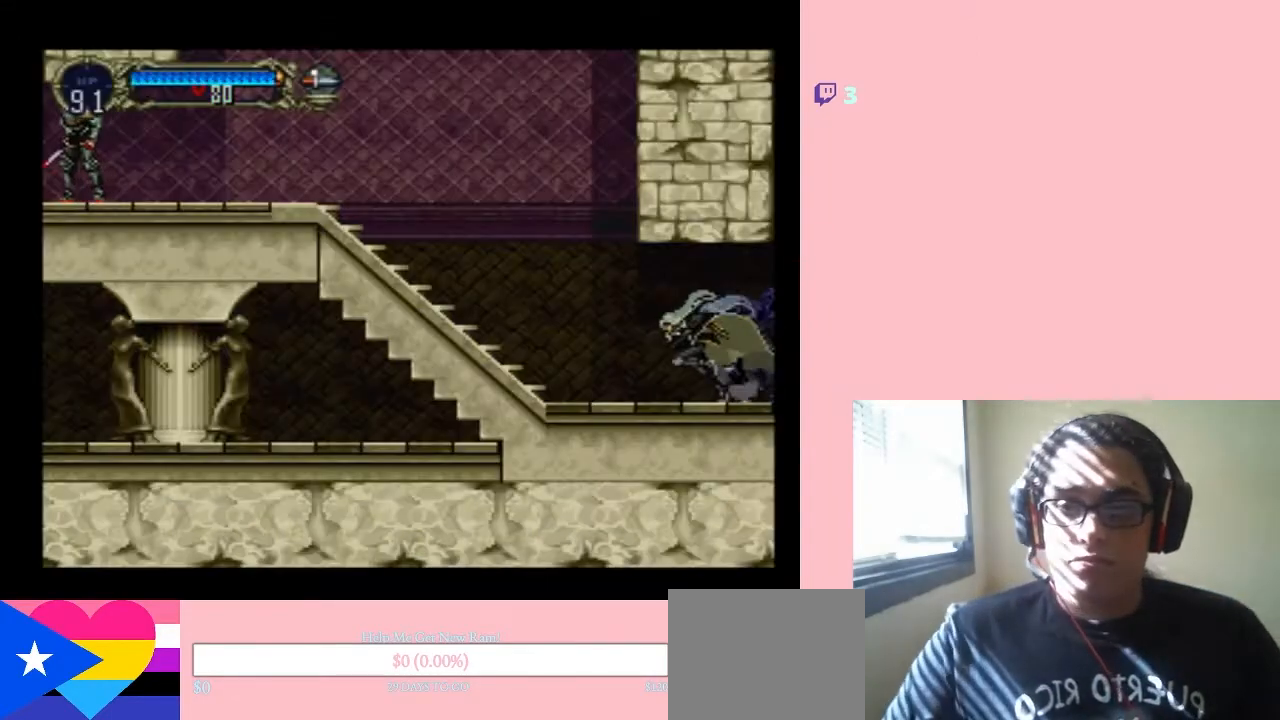
{"dt_ms": 500, "buttons": ["DPAD_LEFT"], "left_stick": "center", "right_stick": "center", "events": []}
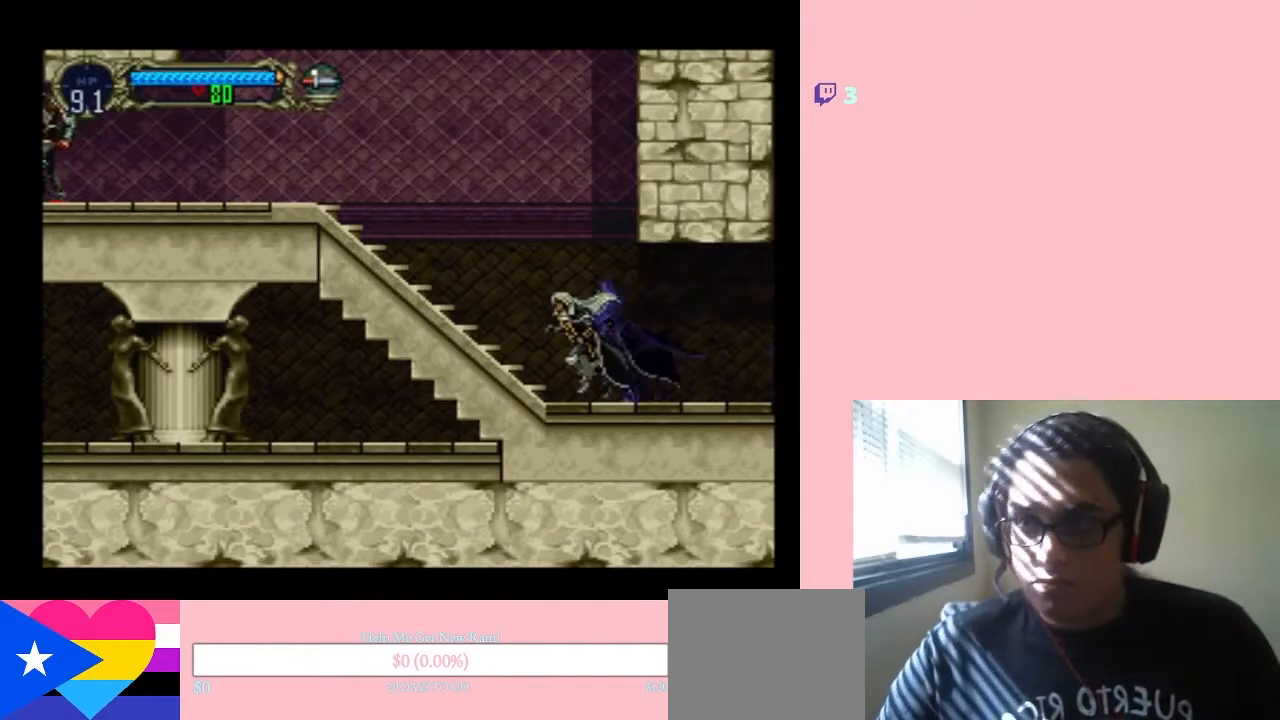
{"dt_ms": 500, "buttons": ["Y", "DPAD_UP"], "left_stick": "center", "right_stick": "center", "events": [[67, "B", "down"], [417, "DPAD_UP", "down"], [450, "DPAD_LEFT", "up"], [450, "Y", "down"], [500, "B", "up"]]}
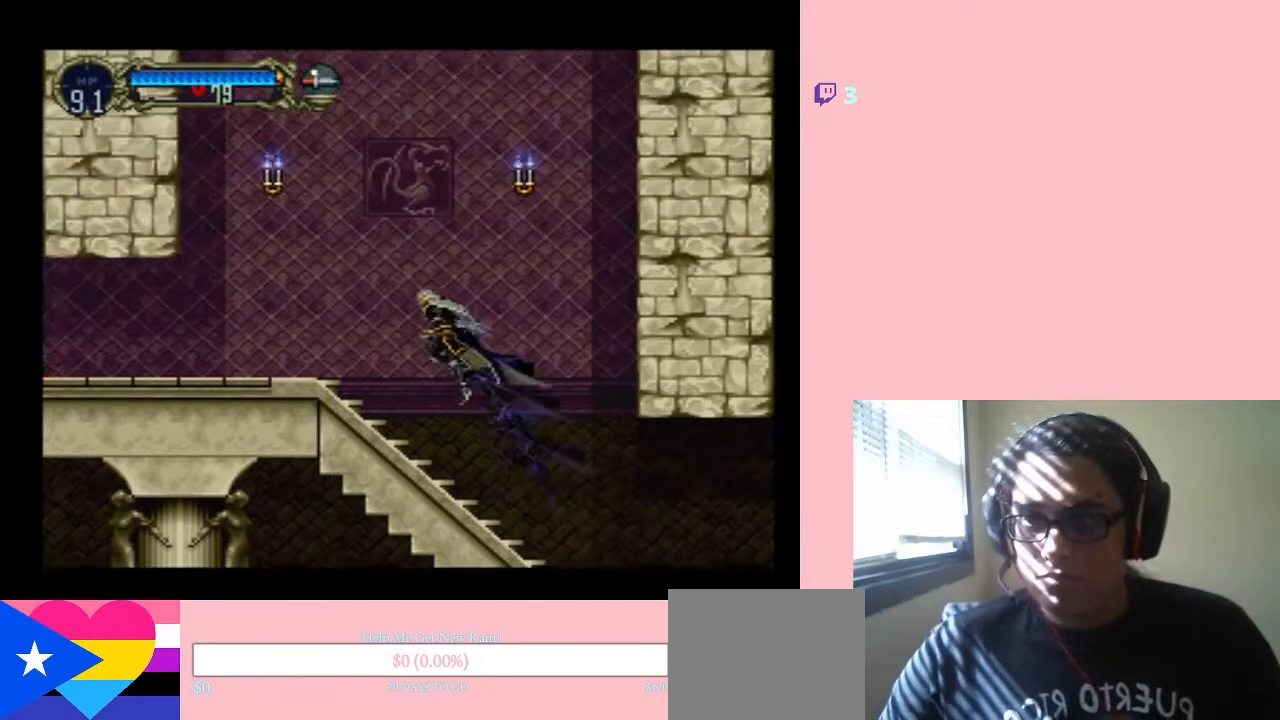
{"dt_ms": 500, "buttons": ["DPAD_LEFT"], "left_stick": "center", "right_stick": "center", "events": [[67, "Y", "up"], [100, "DPAD_LEFT", "down"], [200, "DPAD_UP", "up"]]}
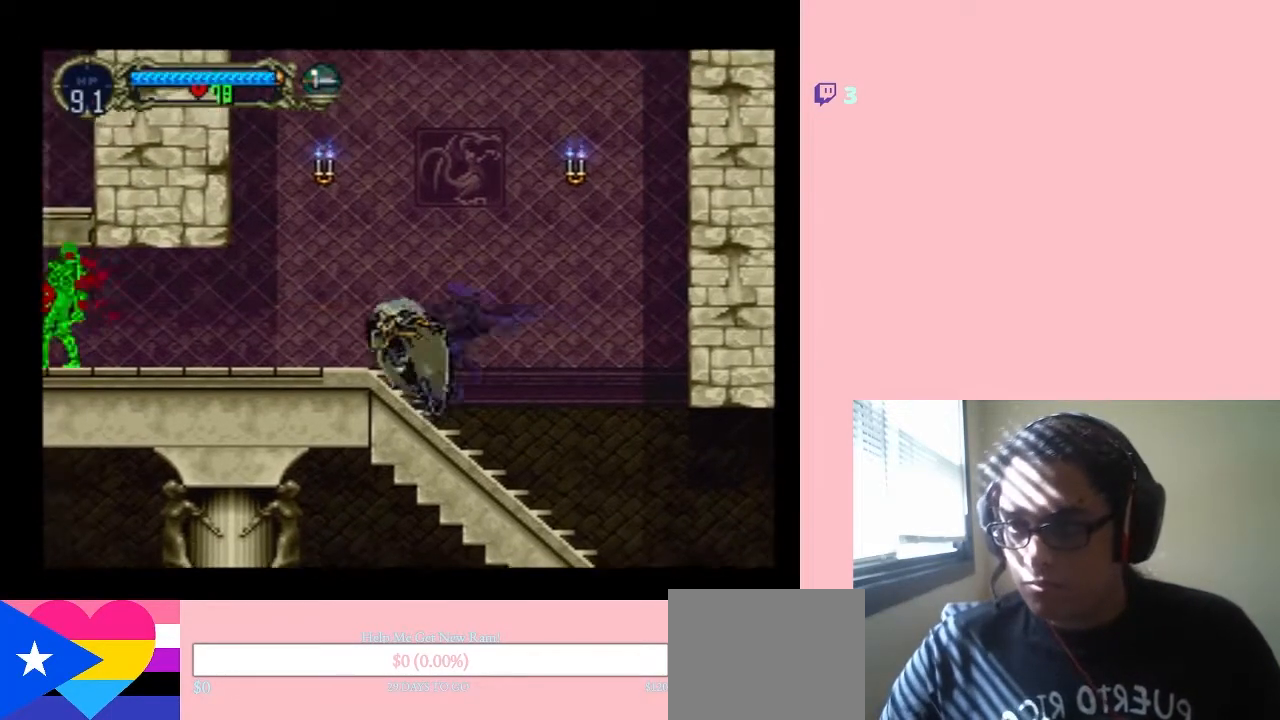
{"dt_ms": 500, "buttons": ["DPAD_LEFT"], "left_stick": "center", "right_stick": "center", "events": [[167, "DPAD_LEFT", "up"], [167, "DPAD_UP", "down"], [233, "Y", "down"], [350, "Y", "up"], [483, "DPAD_LEFT", "down"], [500, "DPAD_UP", "up"]]}
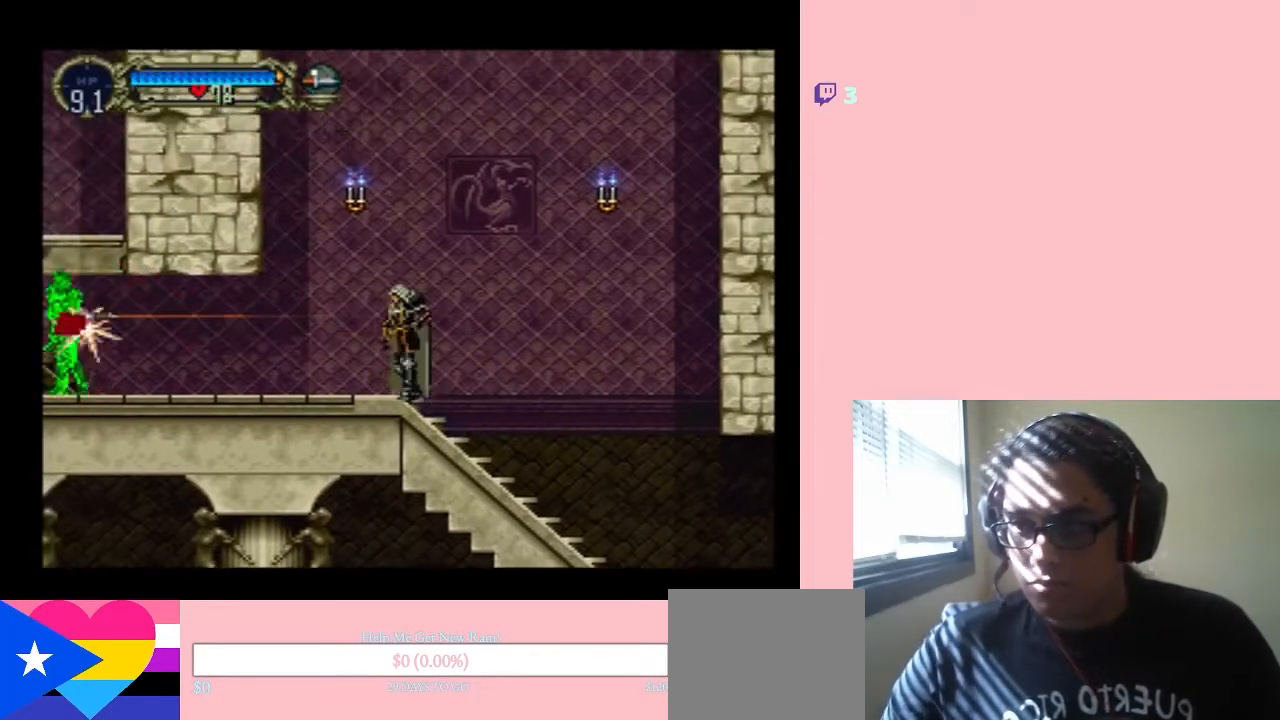
{"dt_ms": 500, "buttons": [], "left_stick": "center", "right_stick": "center", "events": [[17, "DPAD_UP", "down"], [33, "DPAD_LEFT", "up"], [33, "DPAD_UP", "up"], [67, "B", "down"], [183, "DPAD_LEFT", "down"], [183, "Y", "down"], [317, "B", "up"], [317, "DPAD_LEFT", "up"], [317, "Y", "up"]]}
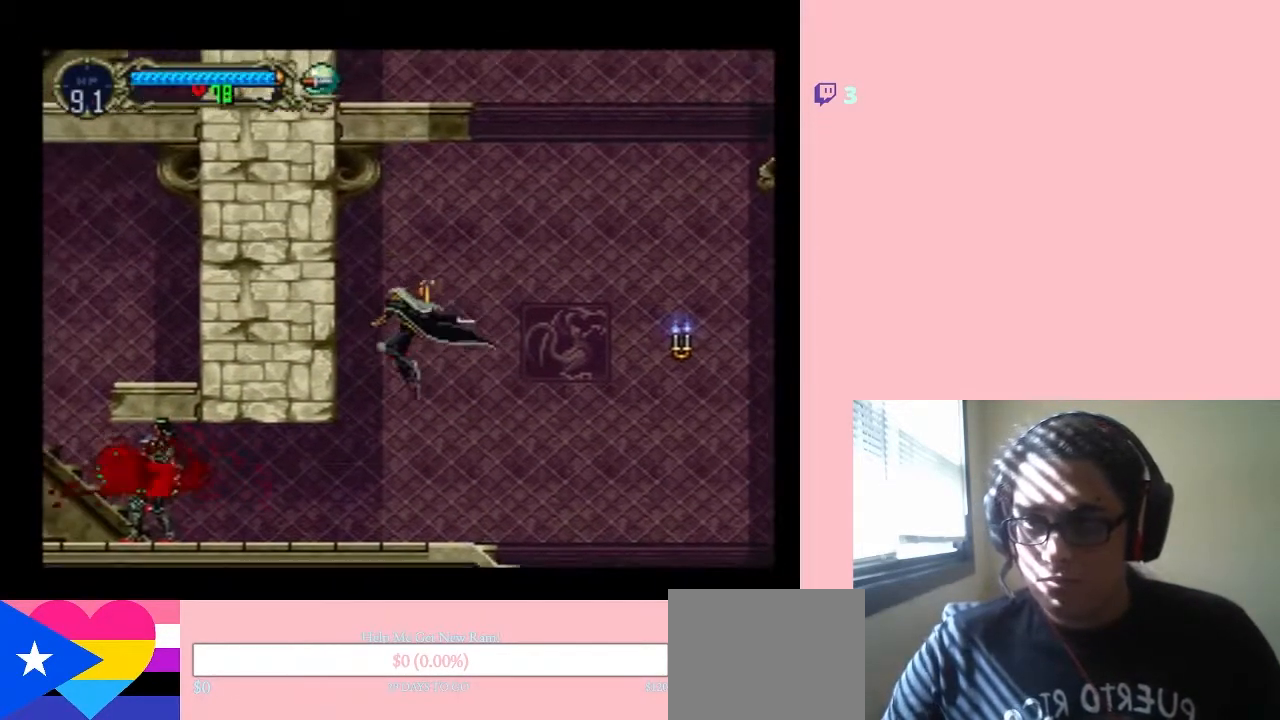
{"dt_ms": 500, "buttons": ["B", "DPAD_RIGHT"], "left_stick": "center", "right_stick": "center", "events": [[67, "DPAD_RIGHT", "down"], [500, "B", "down"]]}
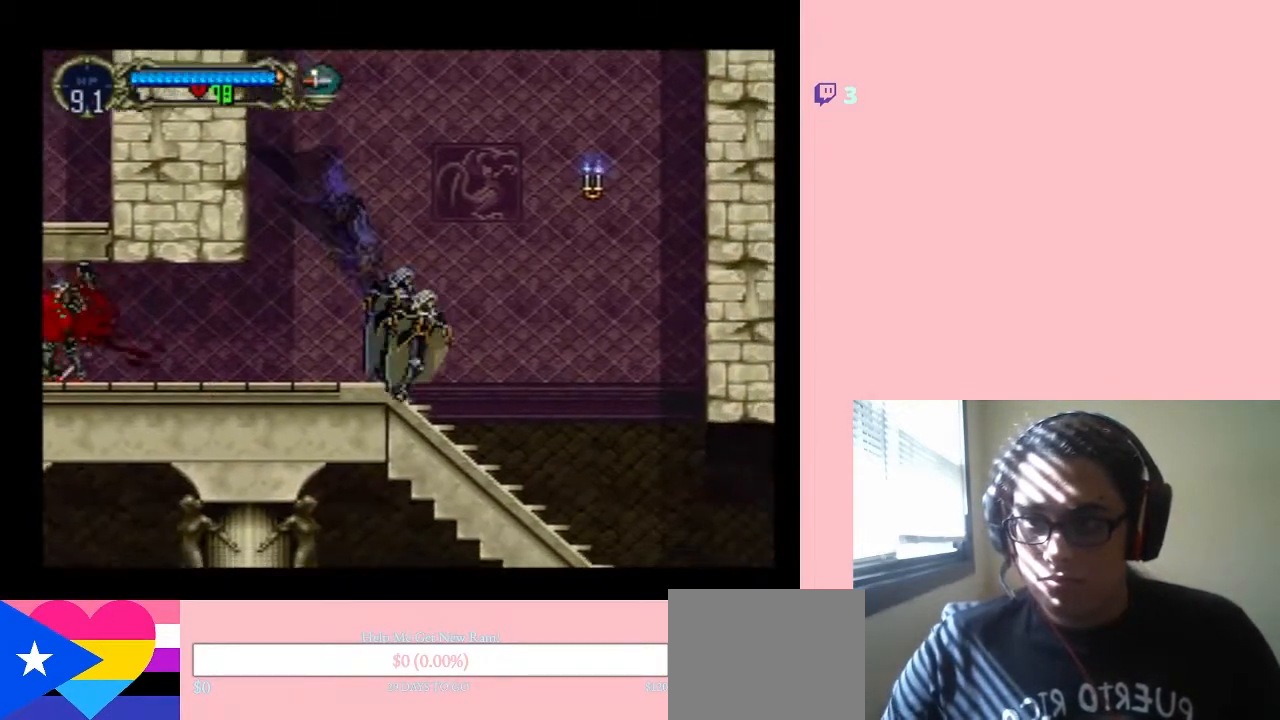
{"dt_ms": 500, "buttons": ["B", "Y", "DPAD_RIGHT"], "left_stick": "center", "right_stick": "center", "events": [[317, "Y", "down"]]}
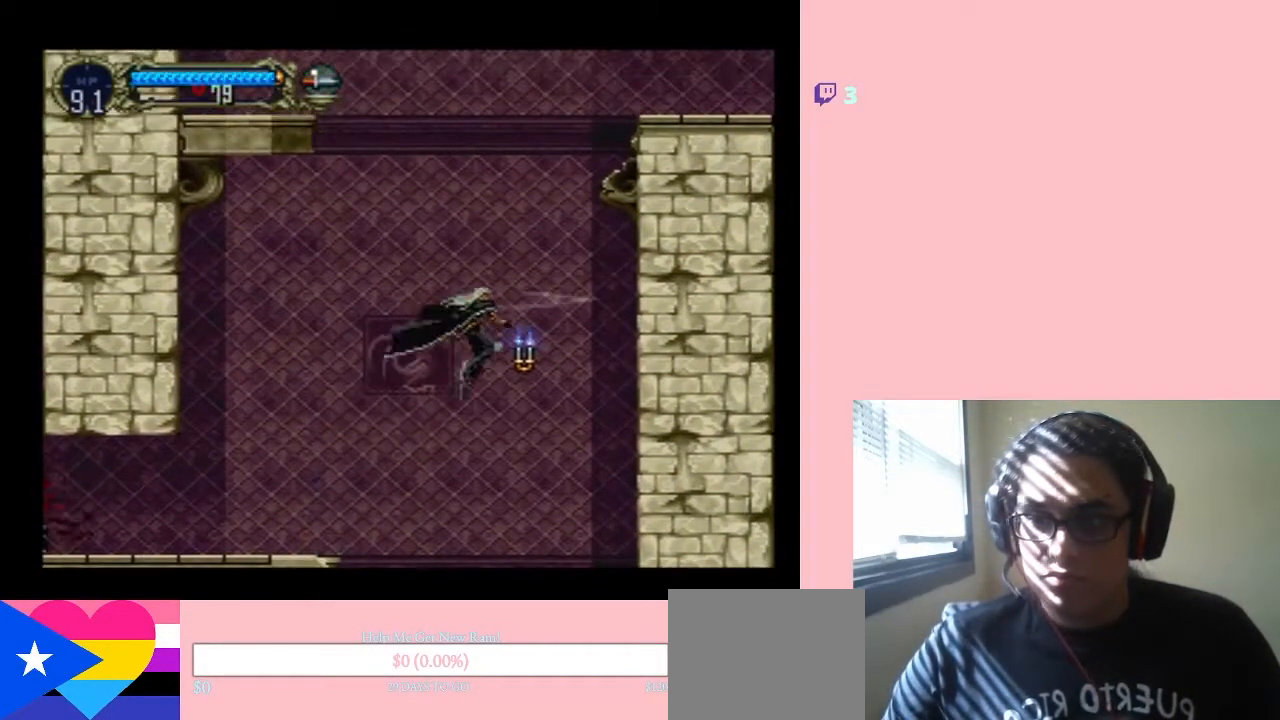
{"dt_ms": 500, "buttons": ["B", "Y", "DPAD_LEFT"], "left_stick": "center", "right_stick": "center", "events": [[133, "DPAD_RIGHT", "up"], [167, "DPAD_LEFT", "down"]]}